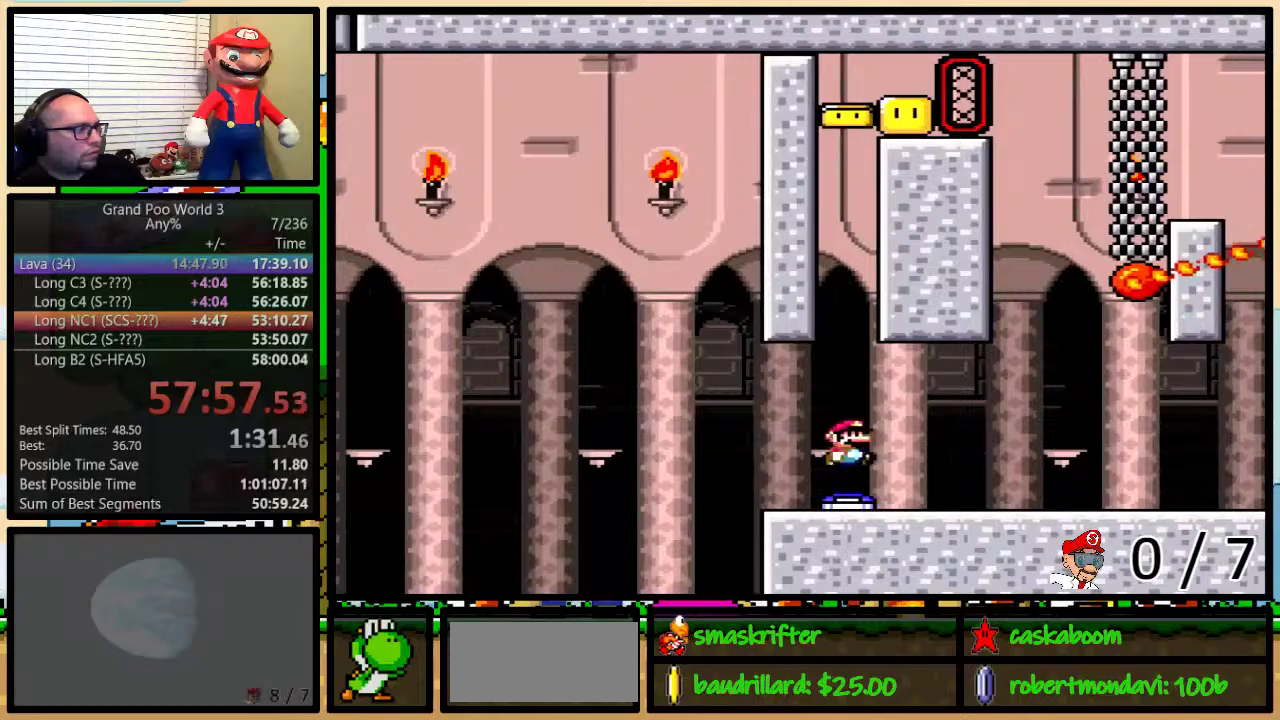
Gameplay with a controller (Nintendo layout); each line is a JSON object with the inputs held at the frame after it. "events" lists button and stick changes between this image and that frame as [ms after this image, input, new state], when the widget could be followed in between. Not read: L1 L3 R1 R3.
{"buttons": ["Y", "DPAD_UP", "DPAD_RIGHT"], "events": [[50, "Y", "down"], [417, "DPAD_UP", "down"]]}
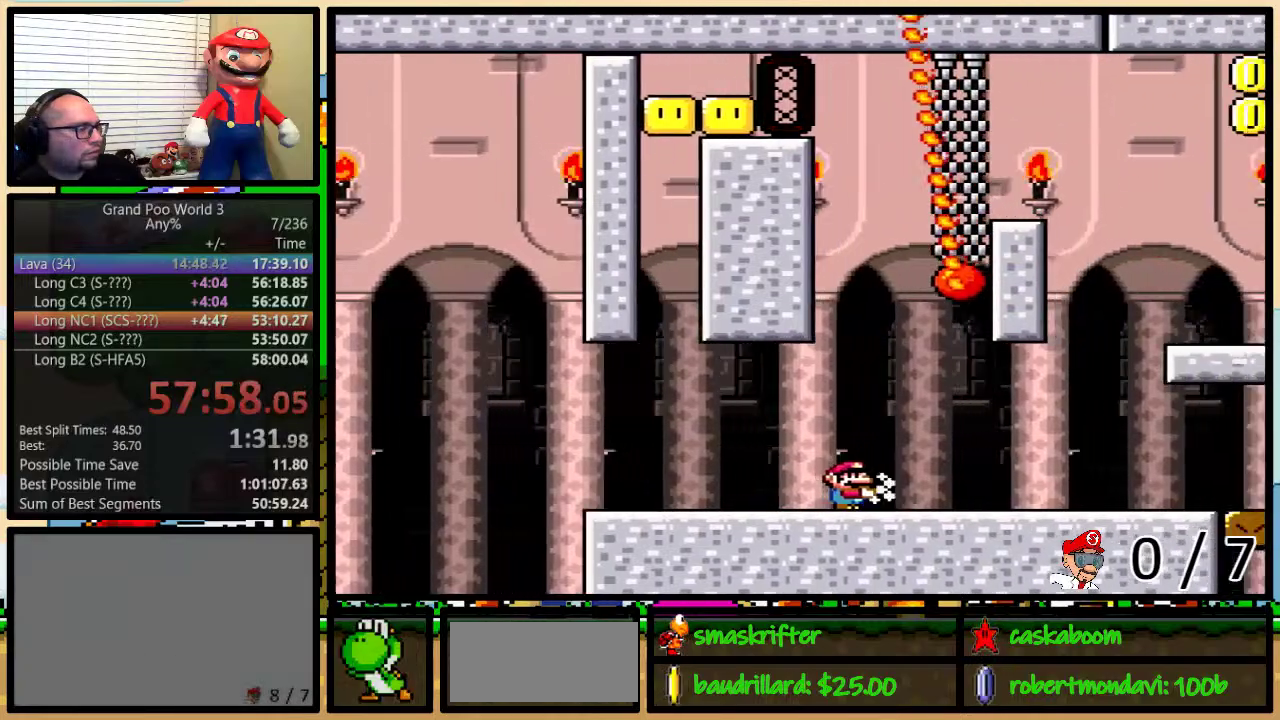
{"buttons": ["B", "Y", "DPAD_UP", "DPAD_RIGHT"], "events": [[350, "B", "down"]]}
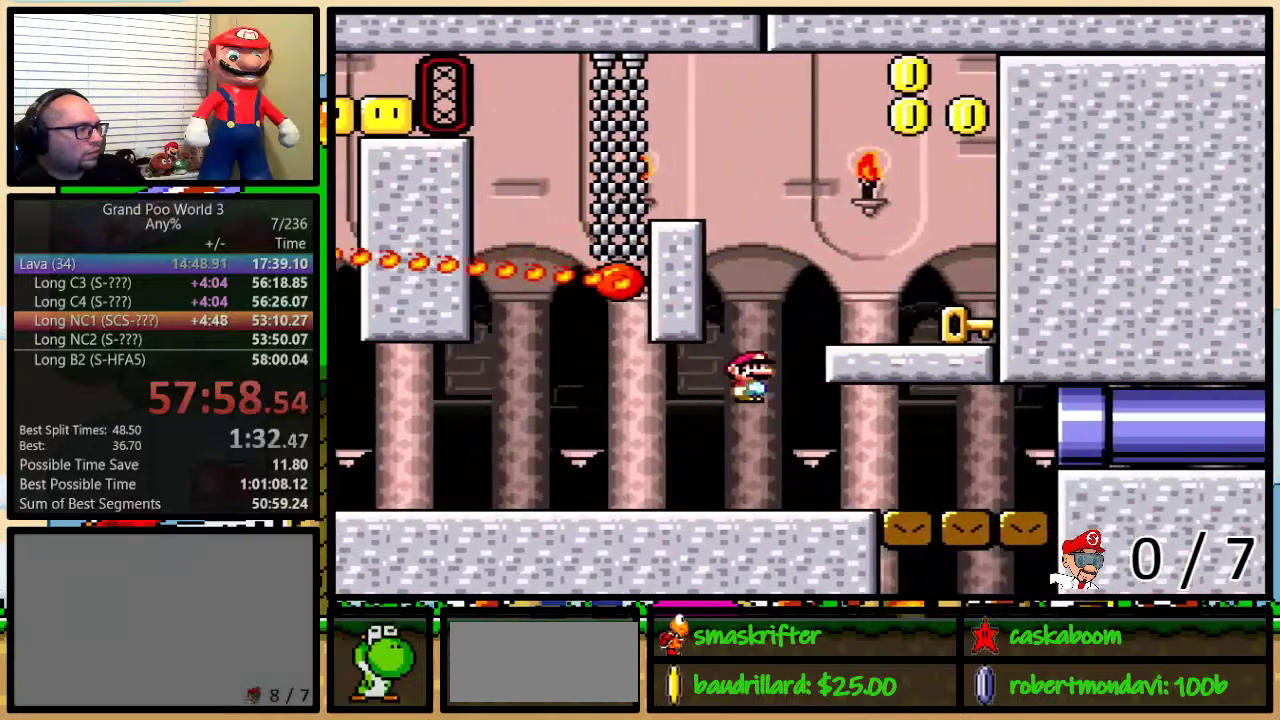
{"buttons": ["B", "Y", "DPAD_LEFT"], "events": [[350, "DPAD_LEFT", "down"], [350, "DPAD_RIGHT", "up"], [350, "DPAD_UP", "up"]]}
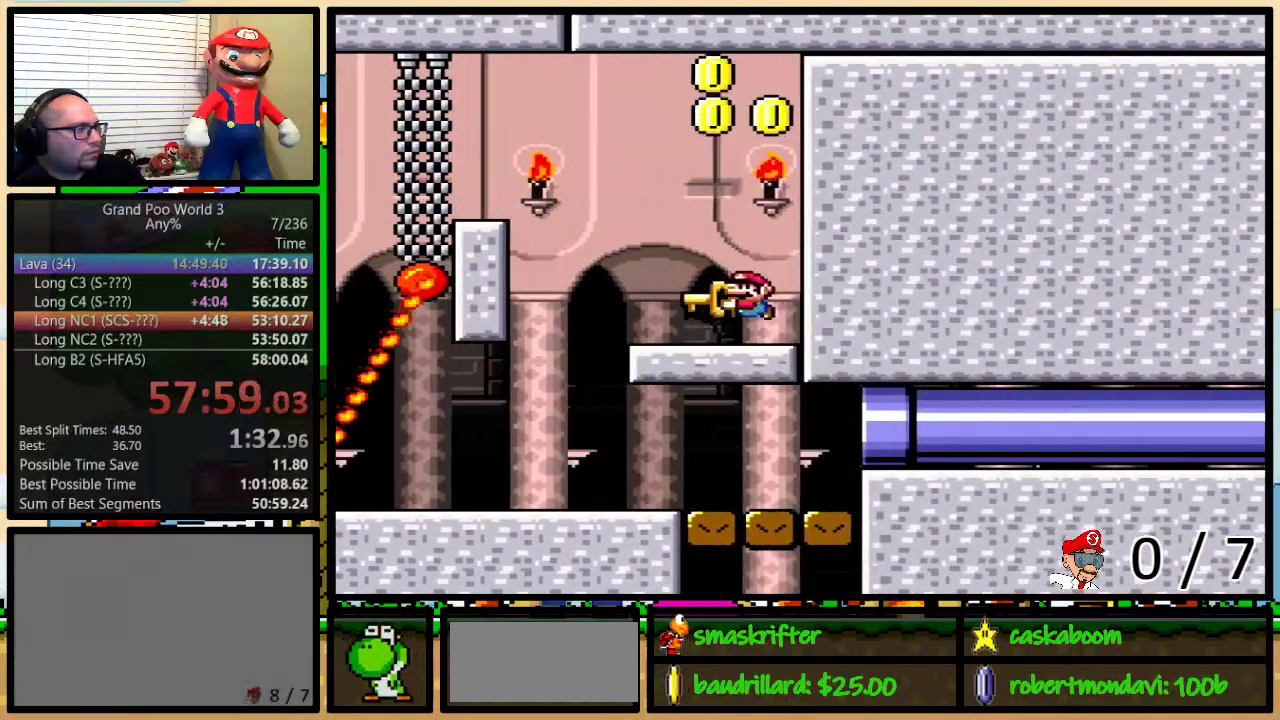
{"buttons": ["B", "Y", "DPAD_LEFT"], "events": [[150, "B", "up"], [333, "B", "down"]]}
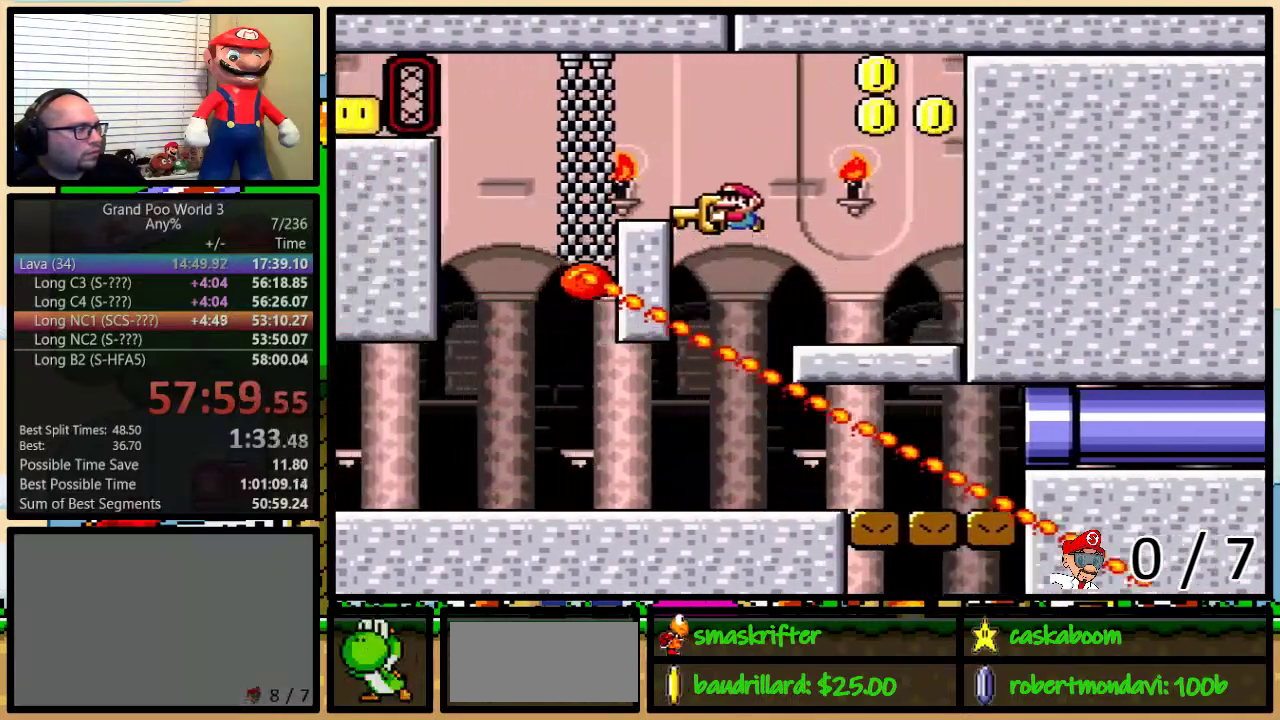
{"buttons": ["B", "Y", "DPAD_RIGHT"], "events": [[50, "B", "up"], [200, "B", "down"], [401, "DPAD_LEFT", "up"], [401, "DPAD_RIGHT", "down"]]}
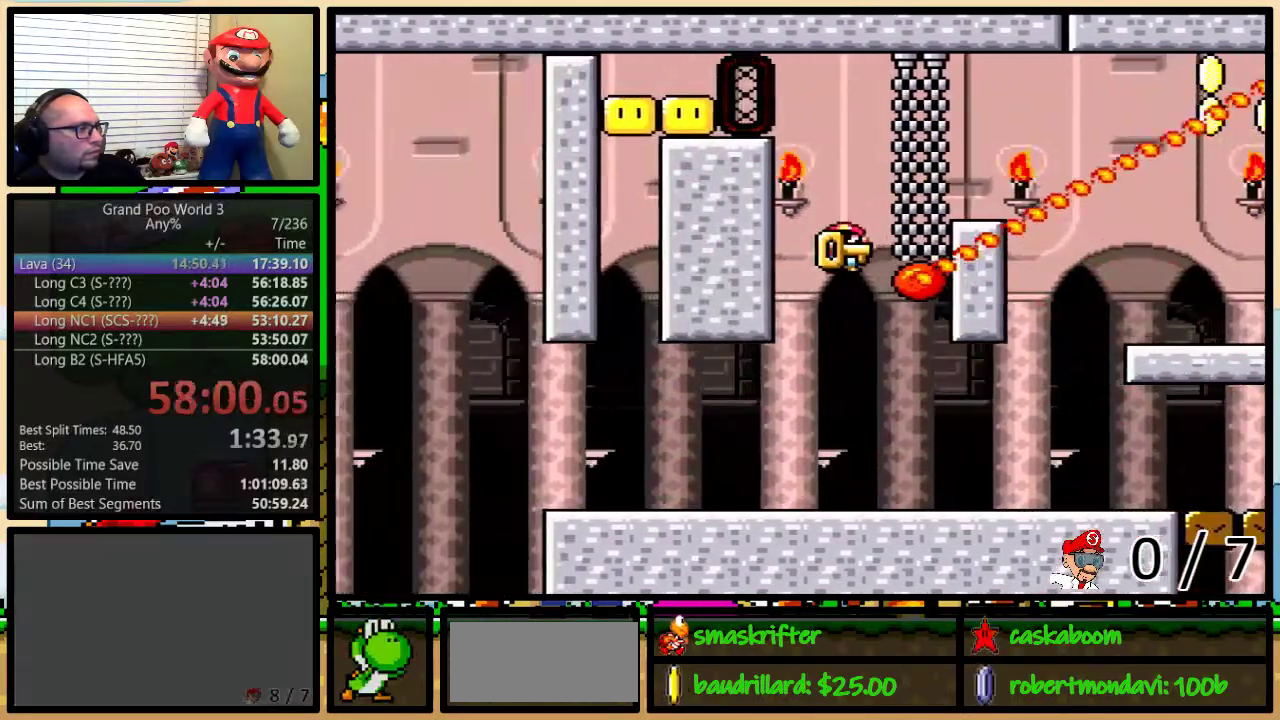
{"buttons": ["X", "DPAD_RIGHT"], "events": [[216, "B", "up"], [400, "X", "down"], [400, "Y", "up"]]}
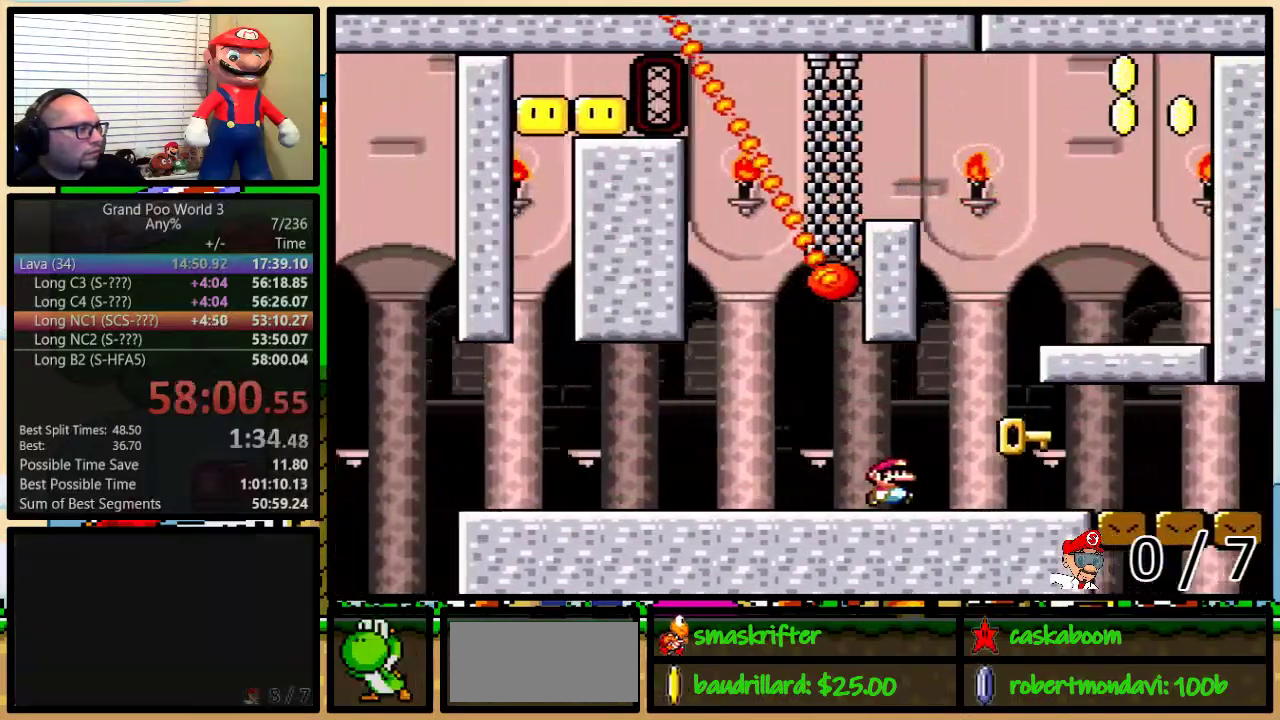
{"buttons": ["A", "X", "DPAD_UP", "DPAD_RIGHT"], "events": [[184, "DPAD_UP", "down"], [401, "A", "down"]]}
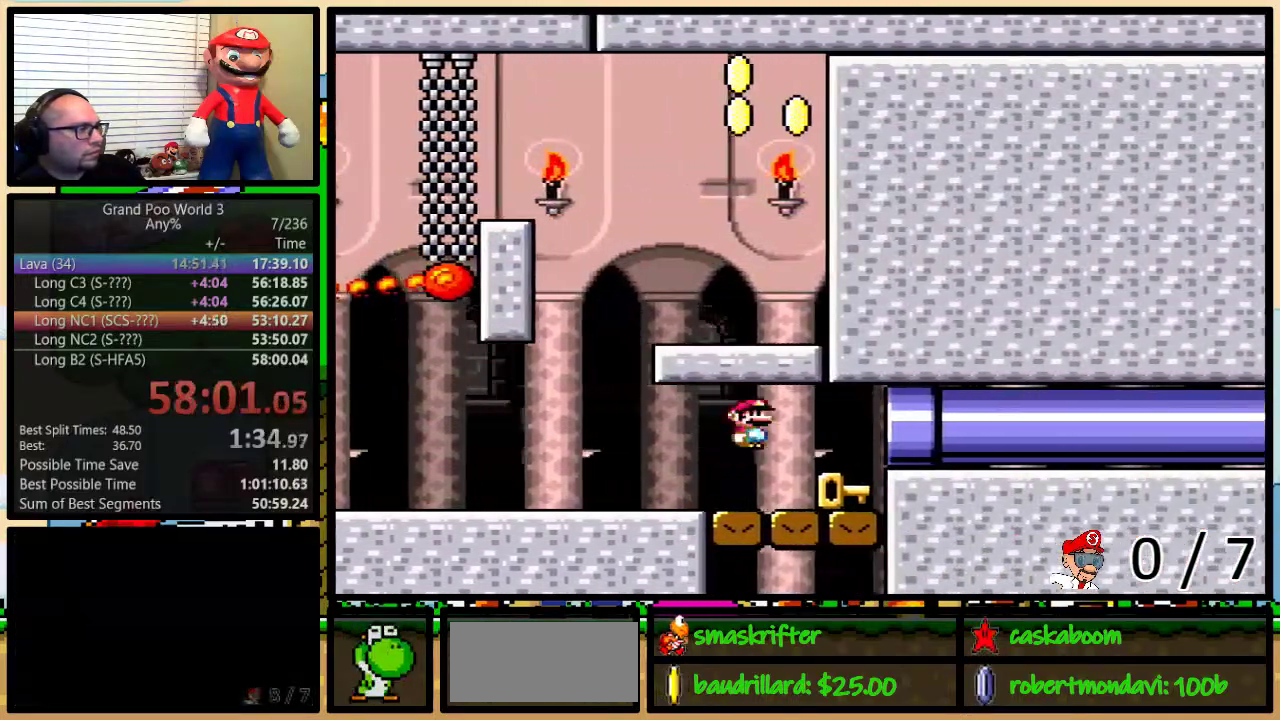
{"buttons": ["DPAD_UP", "DPAD_RIGHT"], "events": [[116, "X", "up"], [150, "A", "up"], [317, "DPAD_UP", "up"], [467, "DPAD_UP", "down"]]}
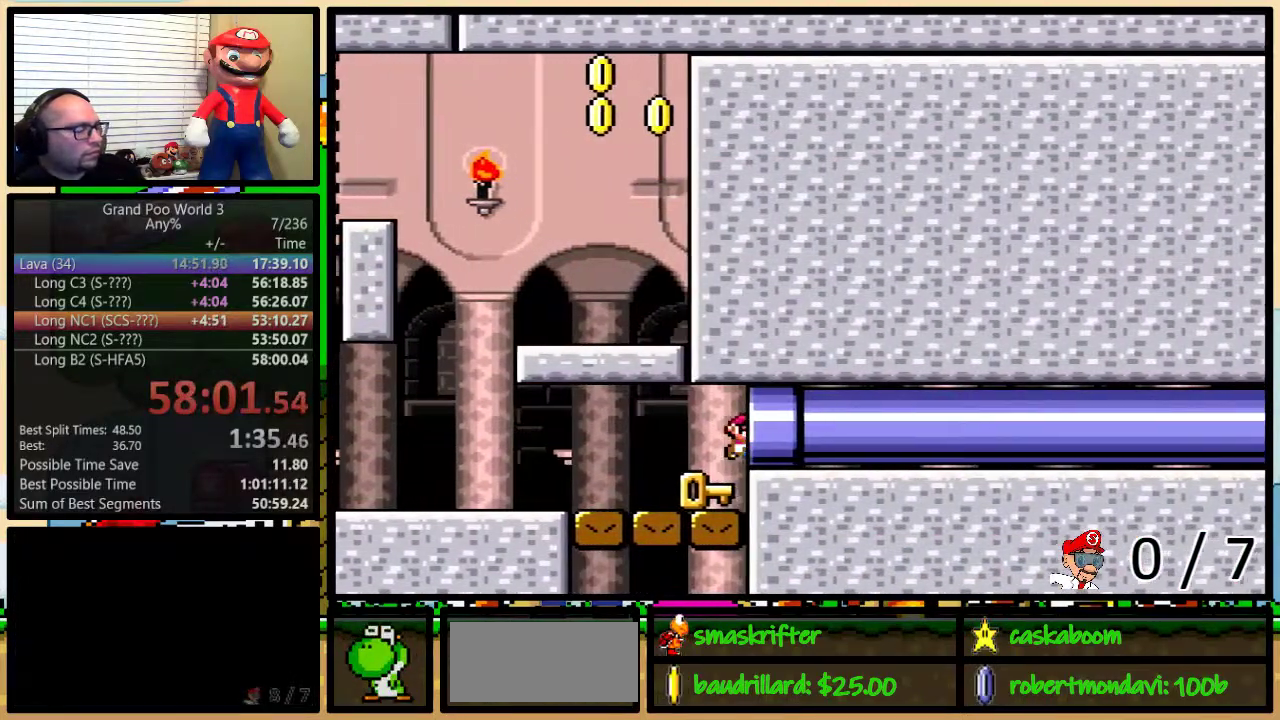
{"buttons": [], "events": [[67, "DPAD_UP", "up"], [117, "DPAD_UP", "down"], [184, "DPAD_UP", "up"], [401, "DPAD_RIGHT", "up"]]}
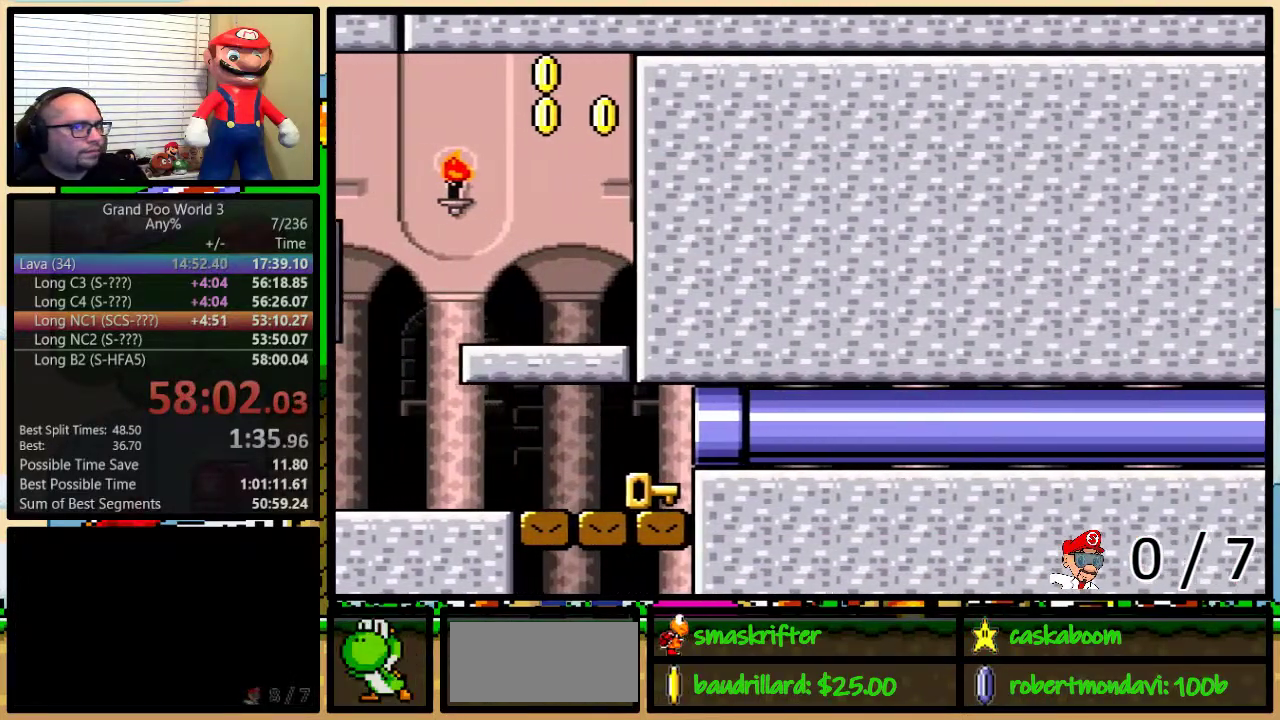
{"buttons": [], "events": []}
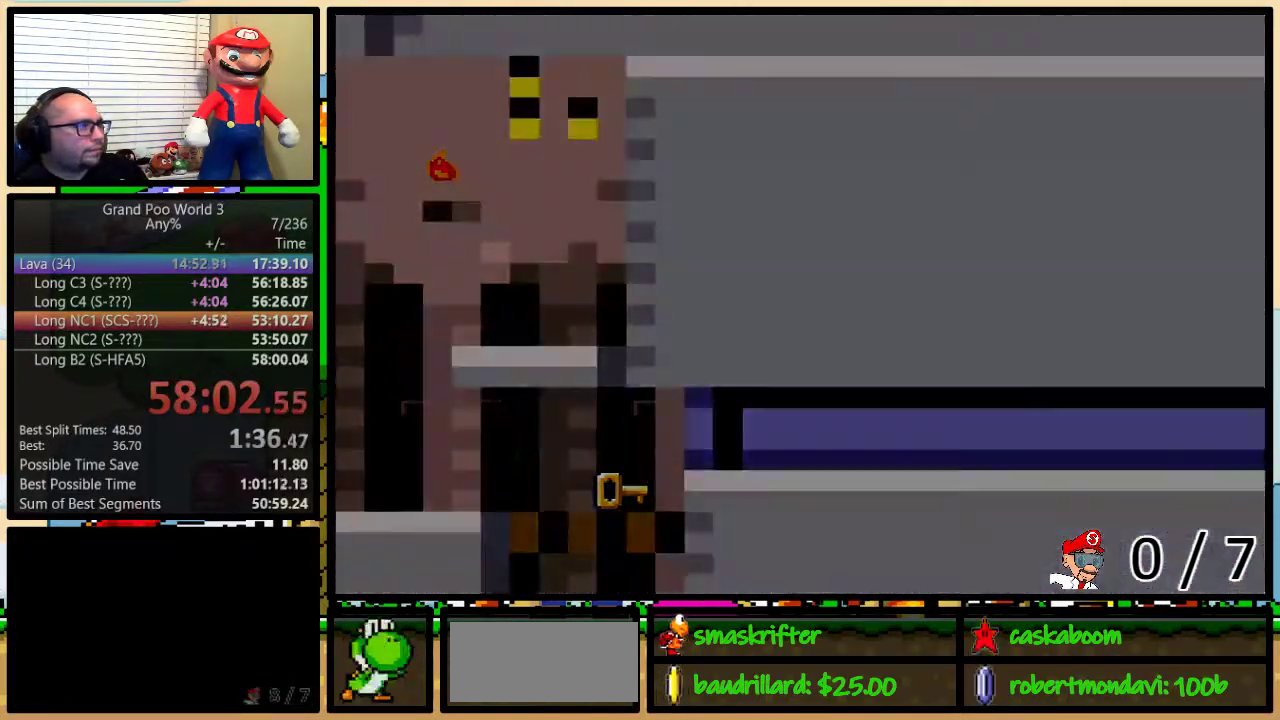
{"buttons": [], "events": []}
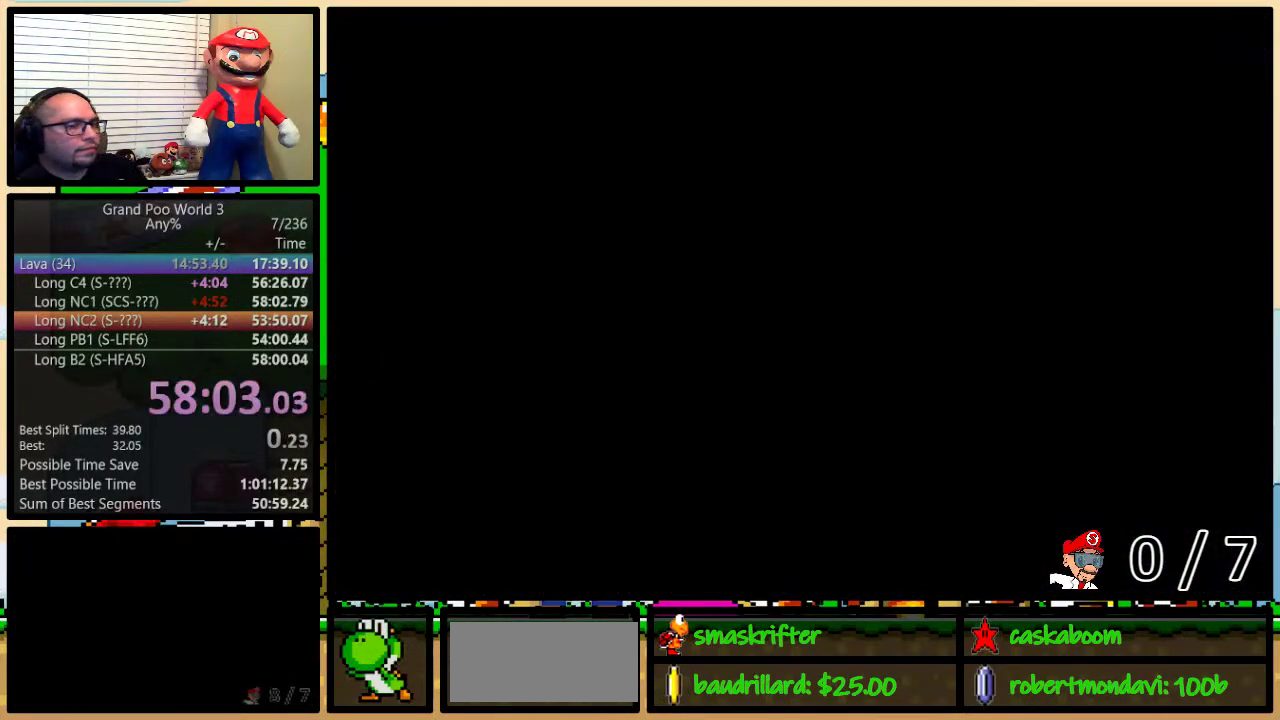
{"buttons": ["X"], "events": [[150, "X", "down"]]}
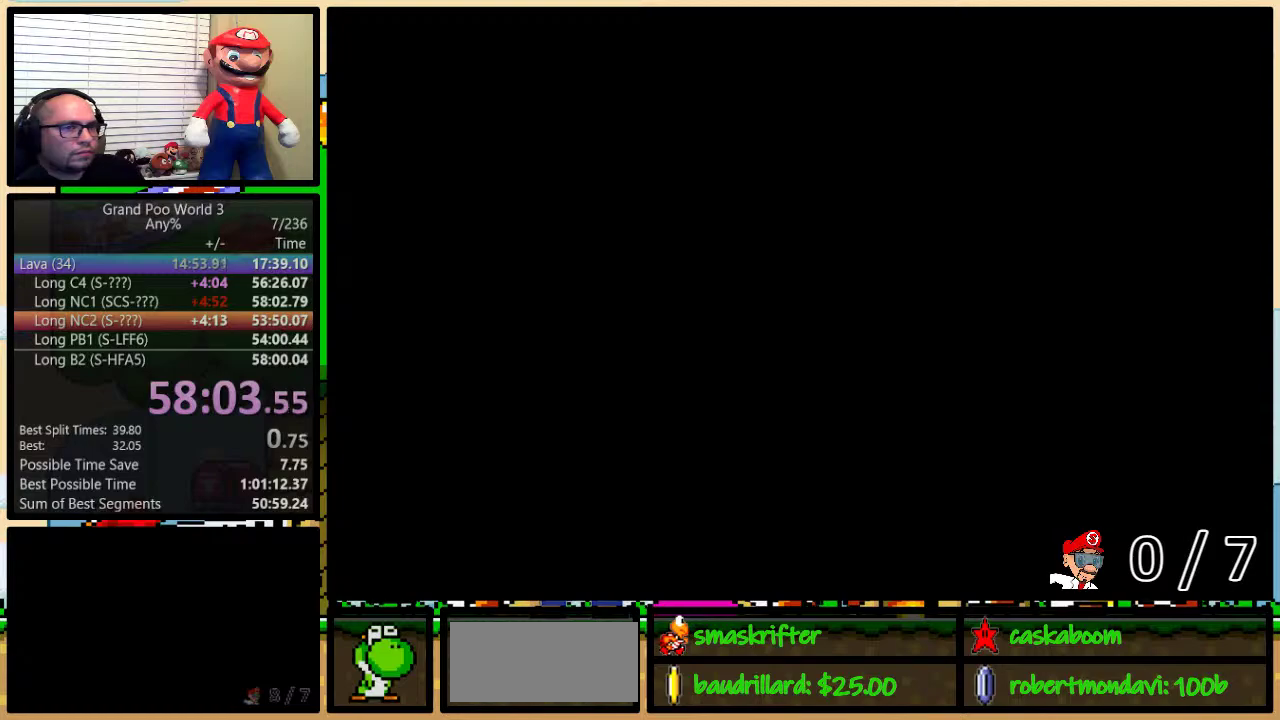
{"buttons": ["X", "DPAD_RIGHT"], "events": [[217, "DPAD_RIGHT", "down"]]}
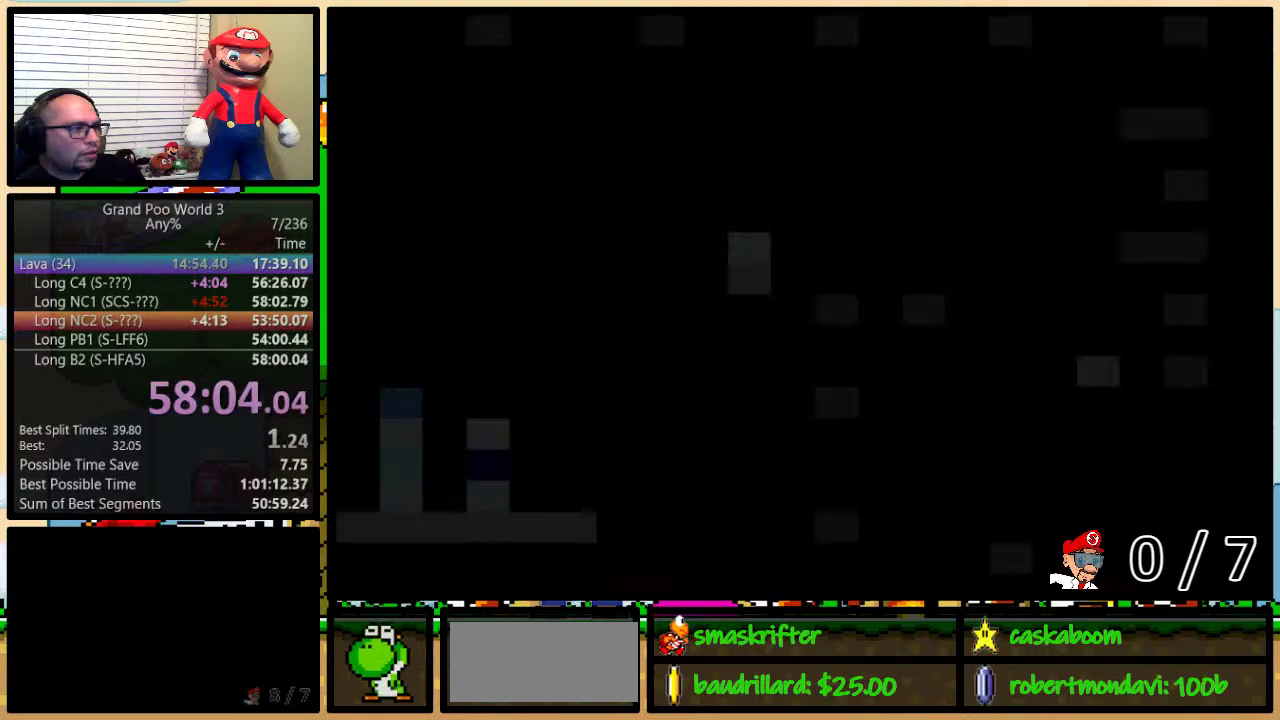
{"buttons": ["X", "DPAD_UP", "DPAD_RIGHT"], "events": [[317, "DPAD_UP", "down"]]}
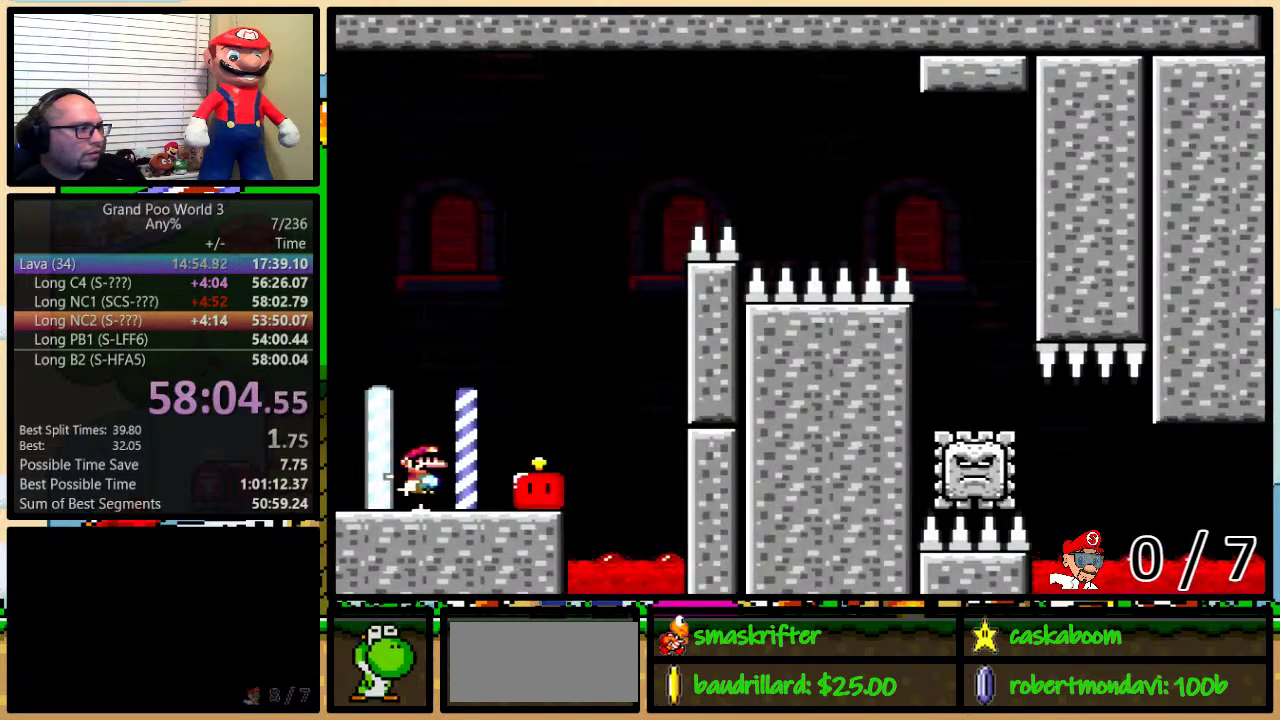
{"buttons": ["B", "Y", "DPAD_RIGHT"], "events": [[234, "DPAD_UP", "up"], [250, "X", "up"], [317, "DPAD_LEFT", "down"], [317, "DPAD_RIGHT", "up"], [451, "B", "down"], [451, "Y", "down"], [467, "DPAD_LEFT", "up"], [501, "DPAD_RIGHT", "down"]]}
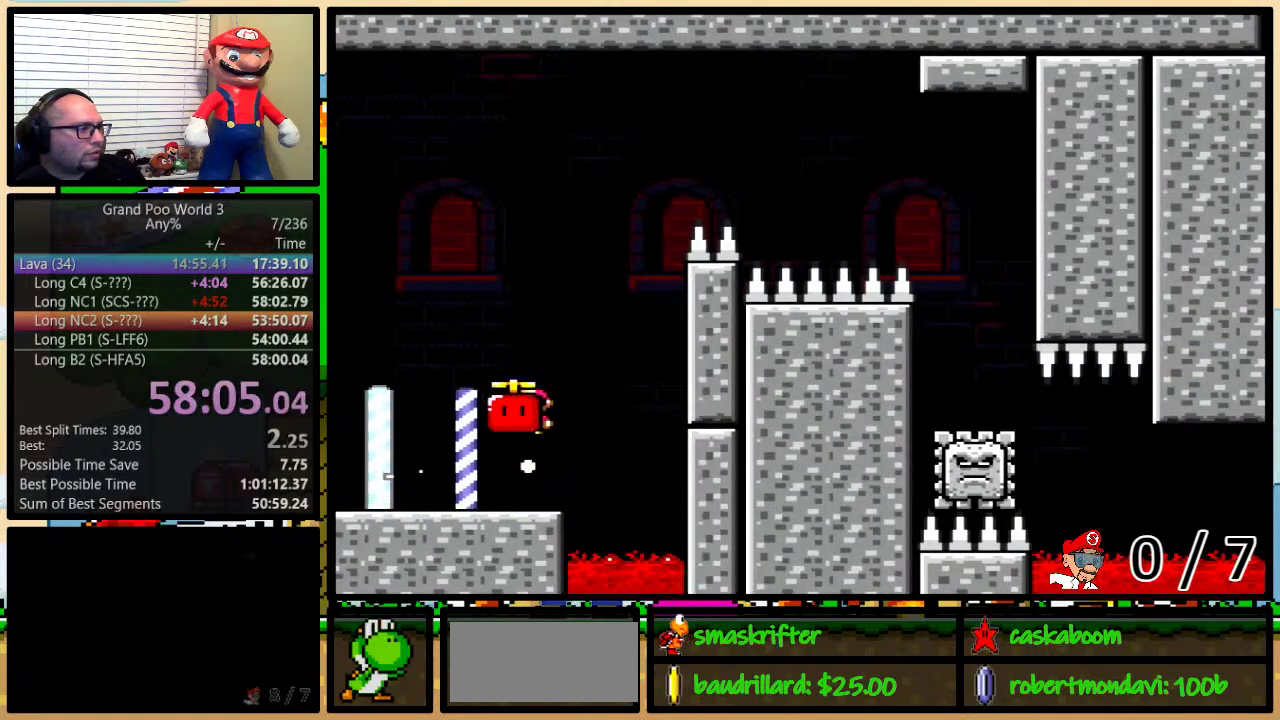
{"buttons": ["B", "Y", "DPAD_RIGHT"], "events": [[216, "DPAD_UP", "down"], [417, "DPAD_UP", "up"]]}
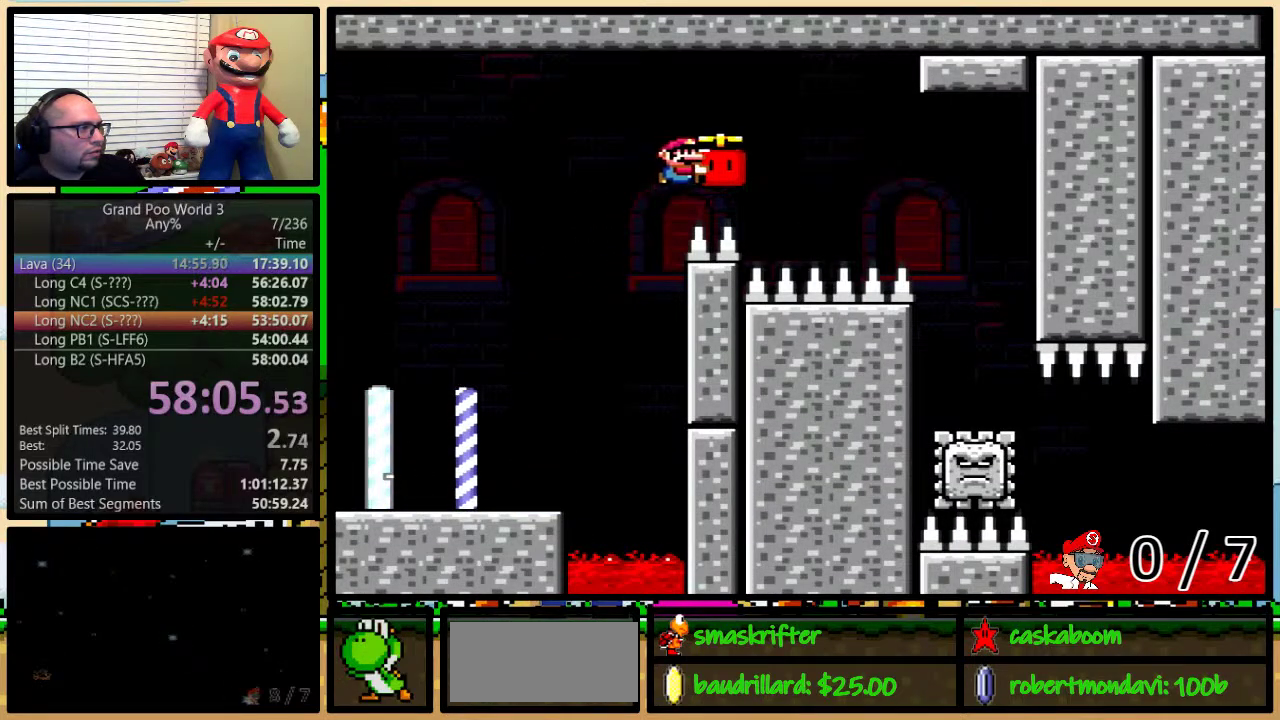
{"buttons": ["B", "Y"], "events": [[150, "B", "up"], [317, "B", "down"], [317, "DPAD_LEFT", "down"], [317, "DPAD_RIGHT", "up"], [434, "DPAD_LEFT", "up"]]}
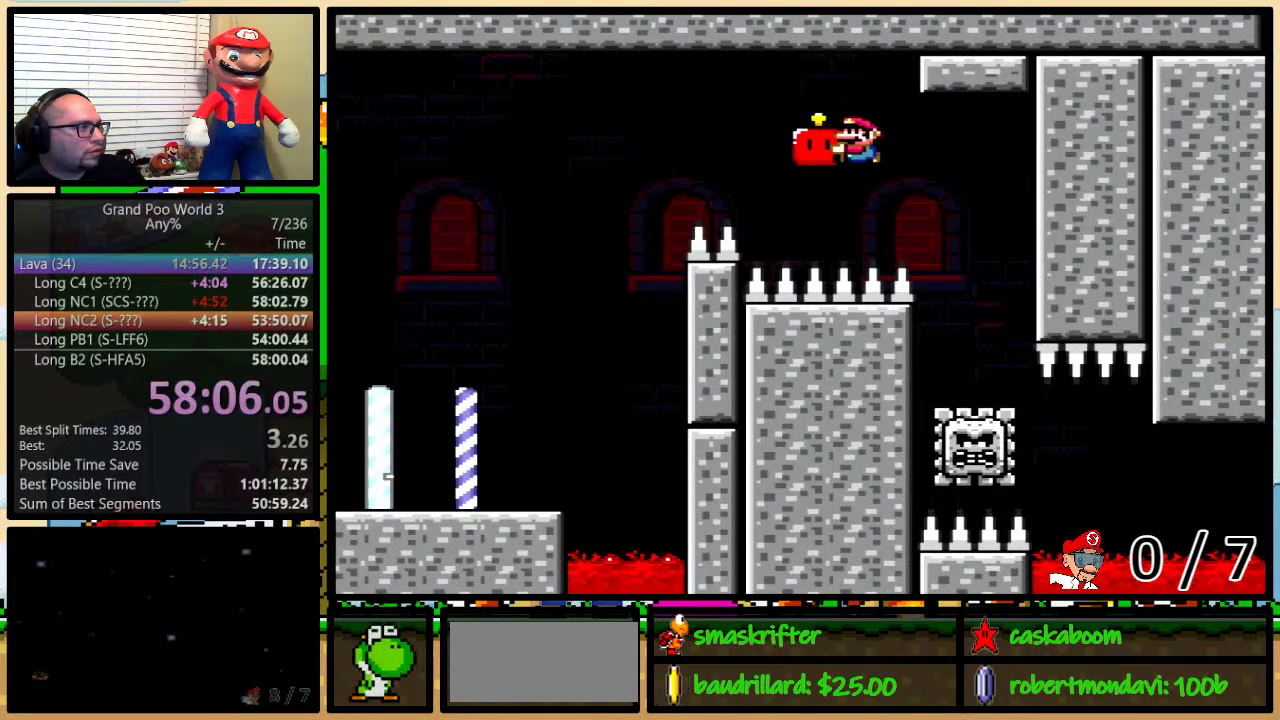
{"buttons": ["Y", "DPAD_UP", "DPAD_RIGHT"], "events": [[250, "DPAD_RIGHT", "down"], [250, "DPAD_UP", "down"], [450, "B", "up"]]}
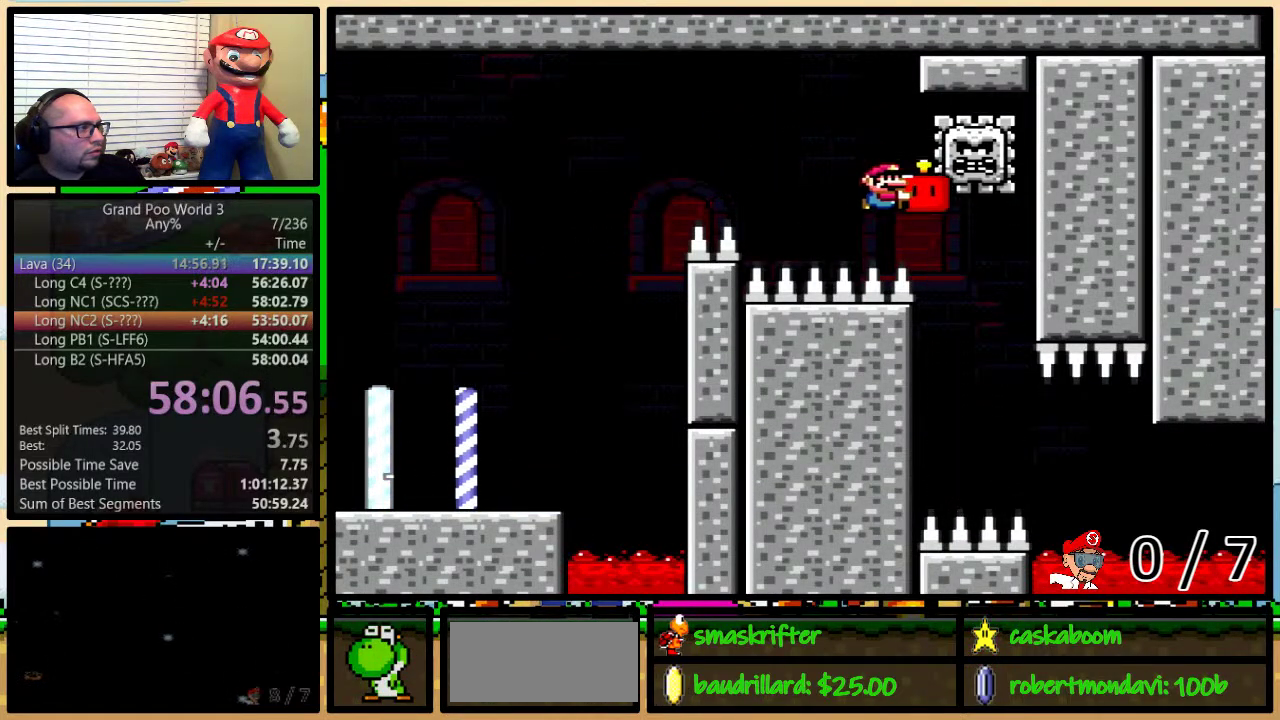
{"buttons": ["Y", "DPAD_UP", "DPAD_RIGHT"], "events": [[84, "DPAD_UP", "up"], [134, "DPAD_RIGHT", "up"], [167, "DPAD_LEFT", "down"], [350, "DPAD_LEFT", "up"], [350, "DPAD_RIGHT", "down"], [417, "DPAD_UP", "down"]]}
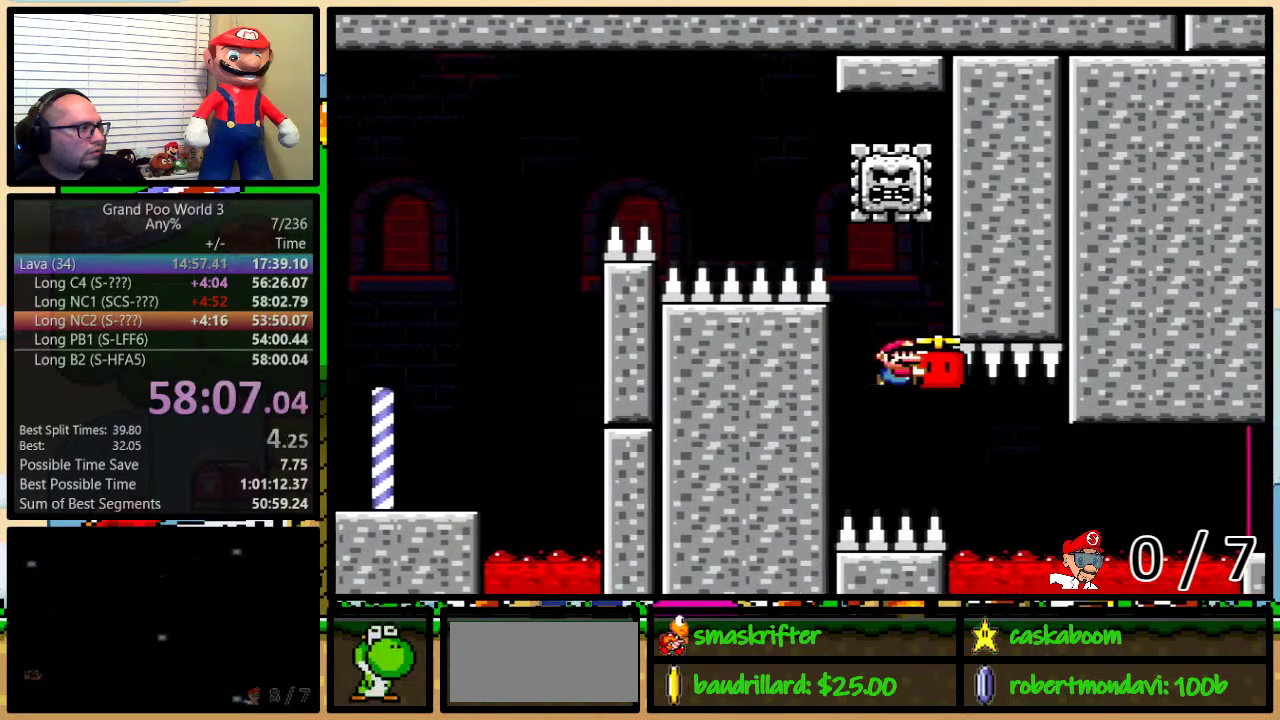
{"buttons": ["B", "Y"], "events": [[100, "B", "down"], [233, "DPAD_UP", "up"], [367, "DPAD_LEFT", "down"], [367, "DPAD_RIGHT", "up"], [417, "DPAD_LEFT", "up"]]}
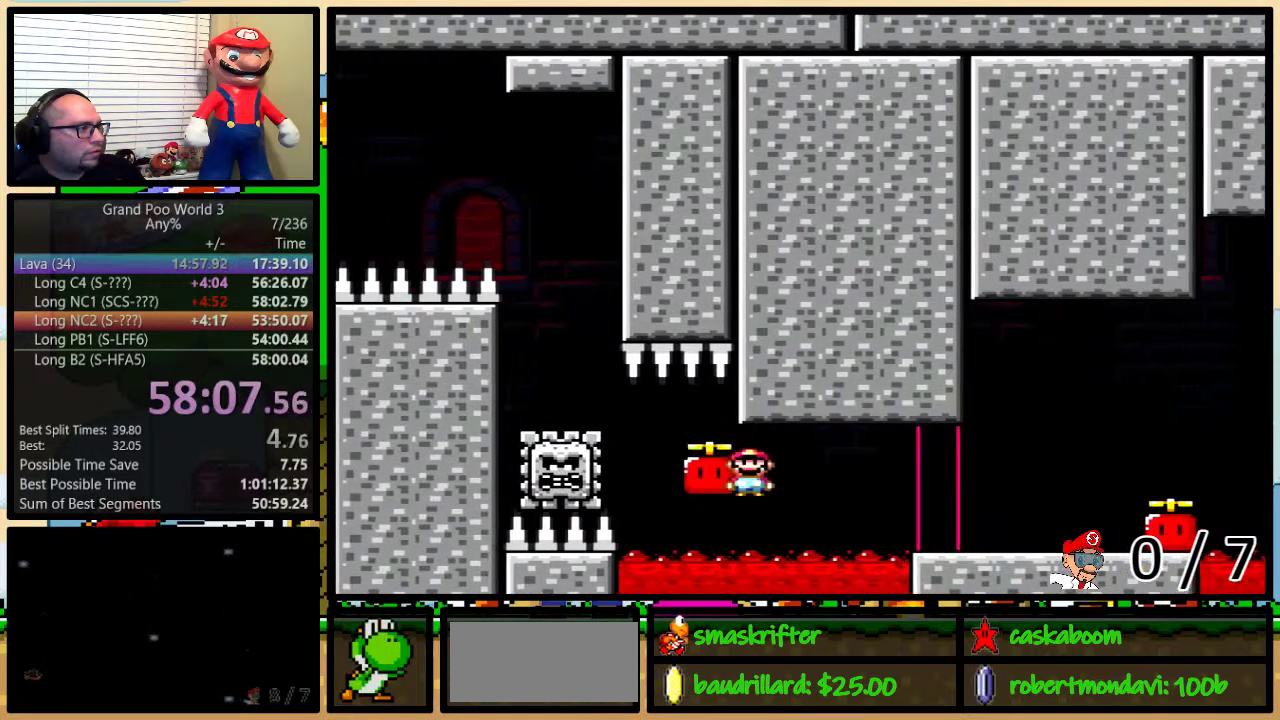
{"buttons": ["B", "Y"], "events": []}
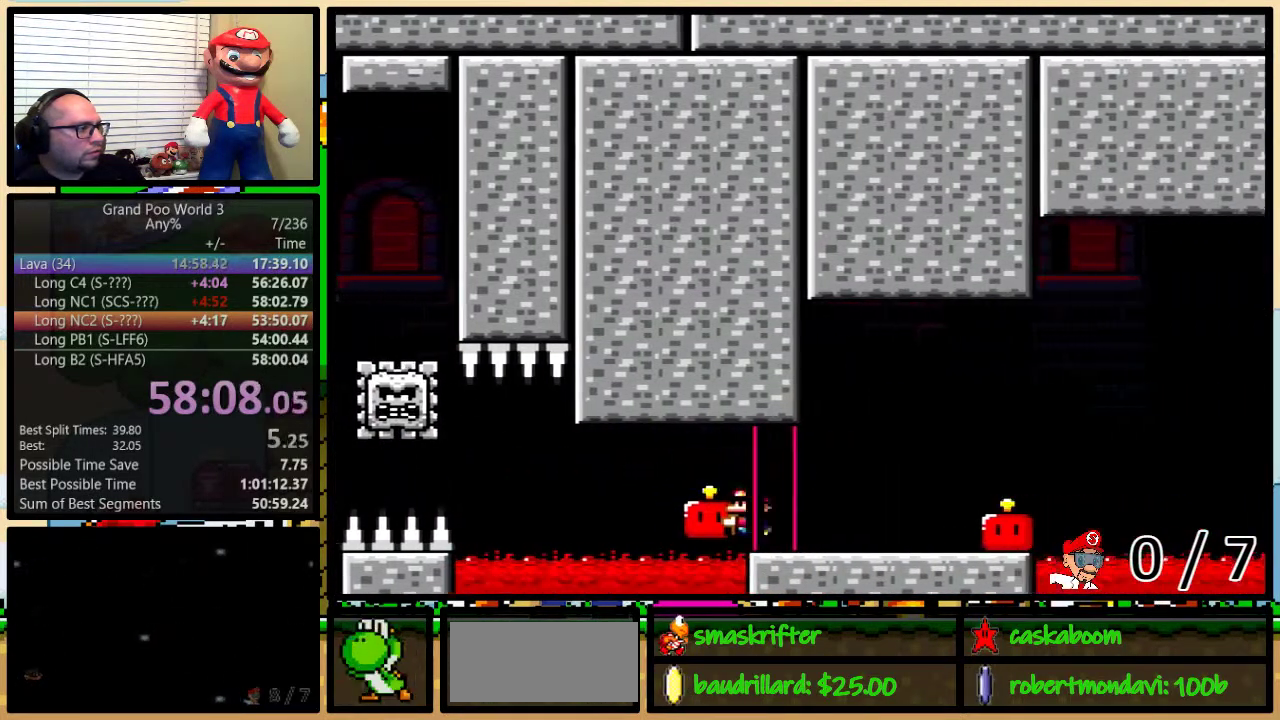
{"buttons": ["B", "Y"], "events": [[66, "DPAD_RIGHT", "down"], [183, "B", "up"], [433, "DPAD_RIGHT", "up"], [500, "B", "down"]]}
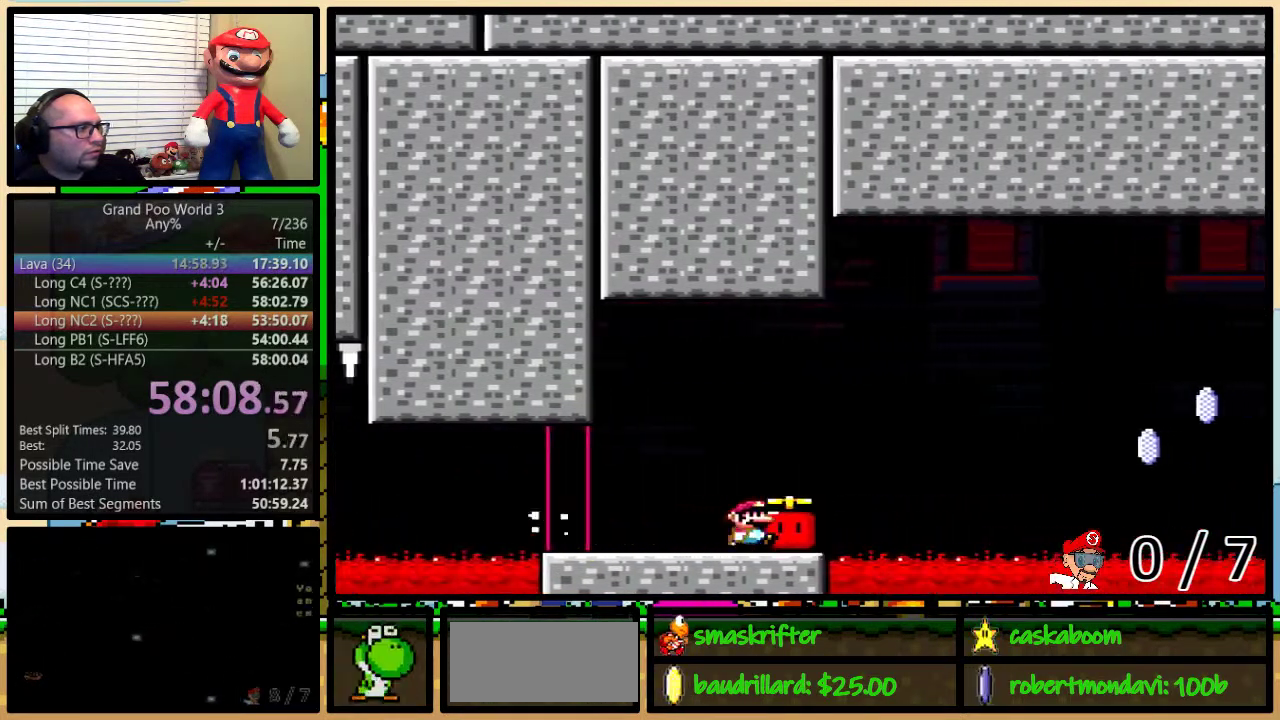
{"buttons": ["Y", "DPAD_RIGHT"], "events": [[200, "DPAD_RIGHT", "down"], [267, "B", "up"], [267, "Y", "up"], [317, "Y", "down"], [350, "DPAD_RIGHT", "up"], [401, "DPAD_LEFT", "down"], [484, "DPAD_LEFT", "up"], [484, "DPAD_RIGHT", "down"]]}
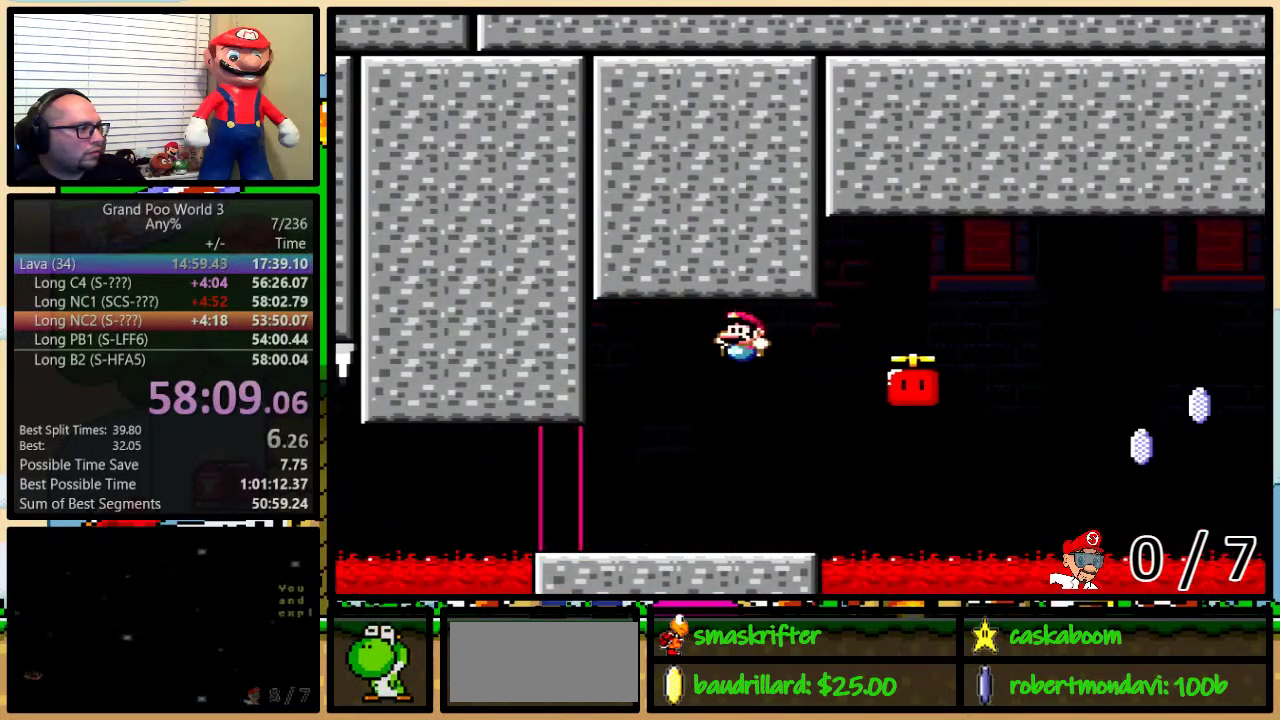
{"buttons": ["Y", "DPAD_UP", "DPAD_RIGHT"], "events": [[333, "B", "down"], [367, "DPAD_UP", "down"], [467, "B", "up"]]}
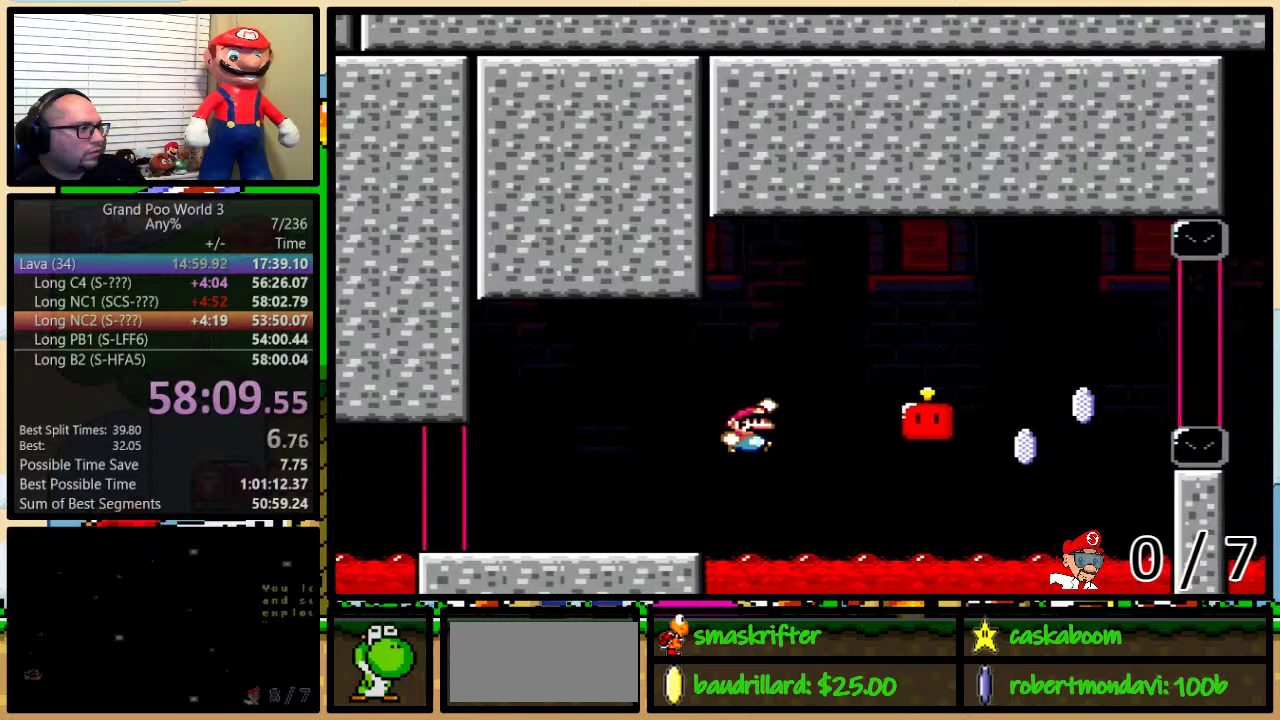
{"buttons": ["A", "X", "DPAD_UP", "DPAD_RIGHT"], "events": [[67, "B", "down"], [167, "B", "up"], [251, "Y", "up"], [434, "A", "down"], [434, "X", "down"]]}
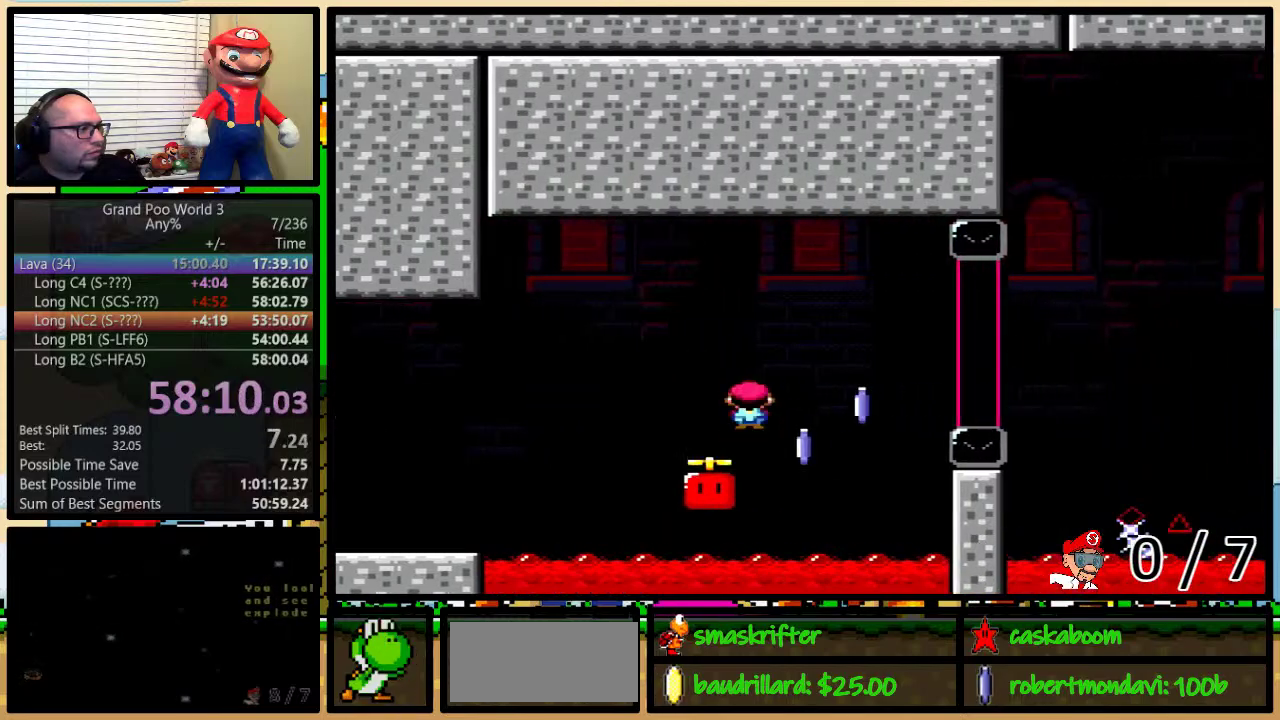
{"buttons": ["A", "X", "DPAD_UP", "DPAD_RIGHT"], "events": [[350, "A", "up"], [417, "A", "down"]]}
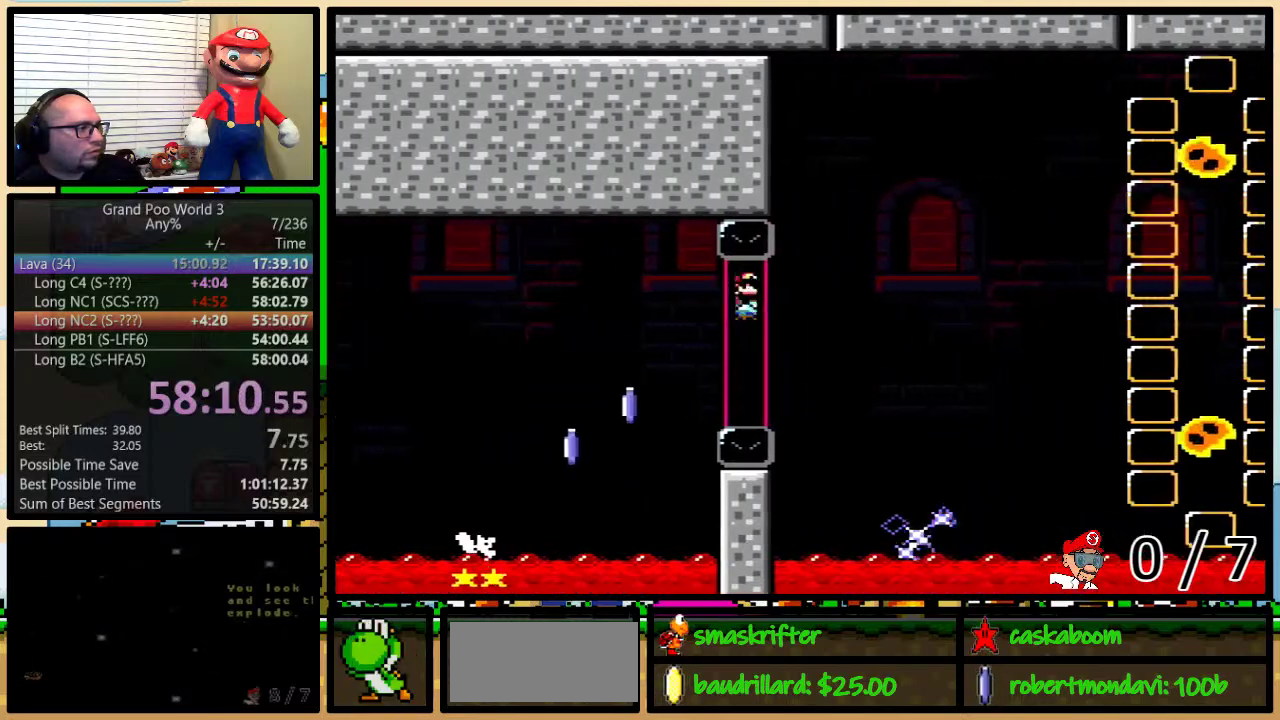
{"buttons": ["X", "DPAD_UP", "DPAD_RIGHT"], "events": [[334, "DPAD_UP", "up"], [468, "A", "up"], [468, "DPAD_UP", "down"]]}
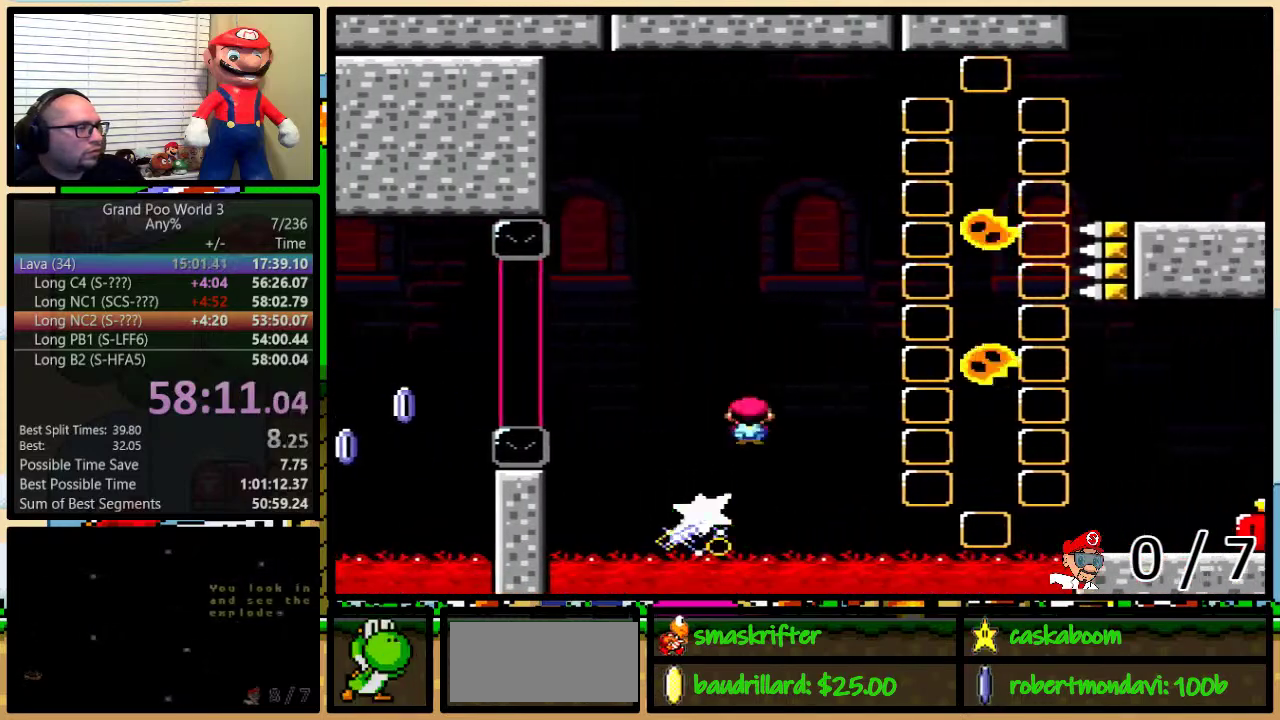
{"buttons": ["A", "X", "DPAD_UP", "DPAD_RIGHT"], "events": [[117, "A", "down"]]}
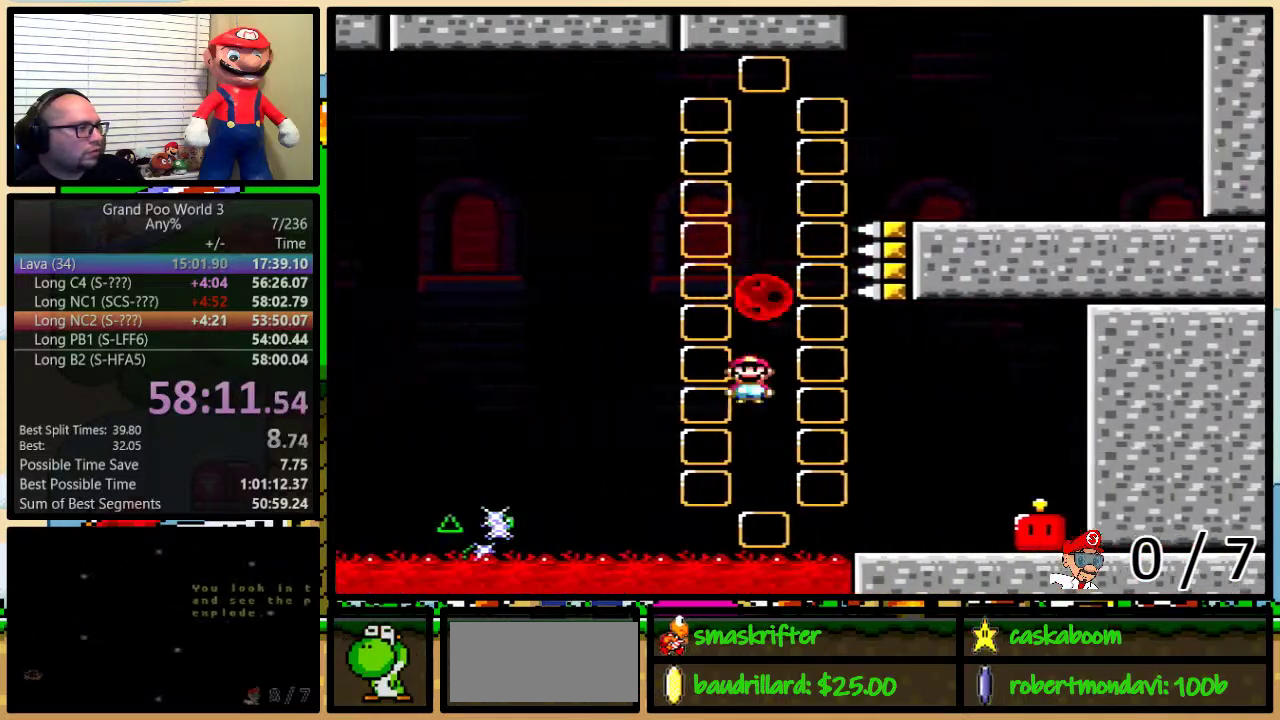
{"buttons": ["Y", "DPAD_UP", "DPAD_RIGHT"], "events": [[134, "A", "up"], [134, "X", "up"], [134, "Y", "down"]]}